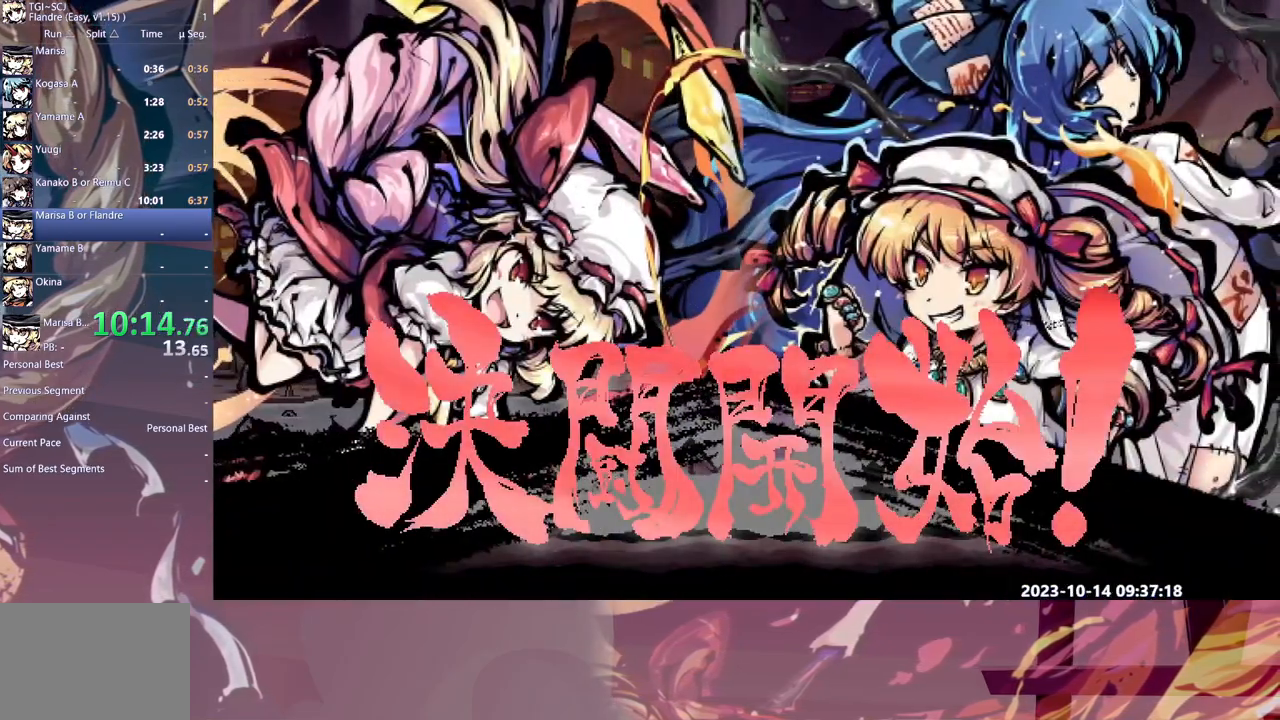
Gameplay with a controller (Xbox layout); each line is a JSON object with the inputs held at the frame after it. "events" lists button and stick changes between this image and that frame as [ms after this image, input, new state], when the widget could be followed in between. Not read: B L1 L2 L3 R1 R2 R3 Y.
{"buttons": [], "events": []}
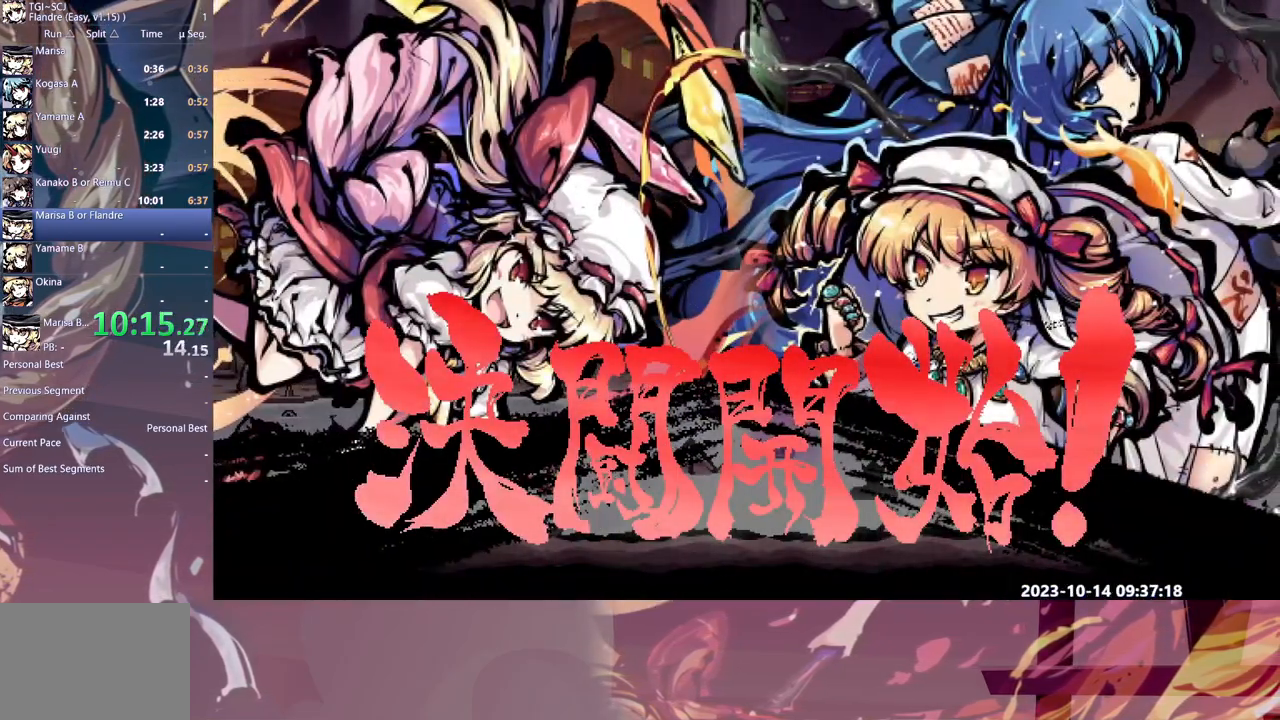
{"buttons": [], "events": []}
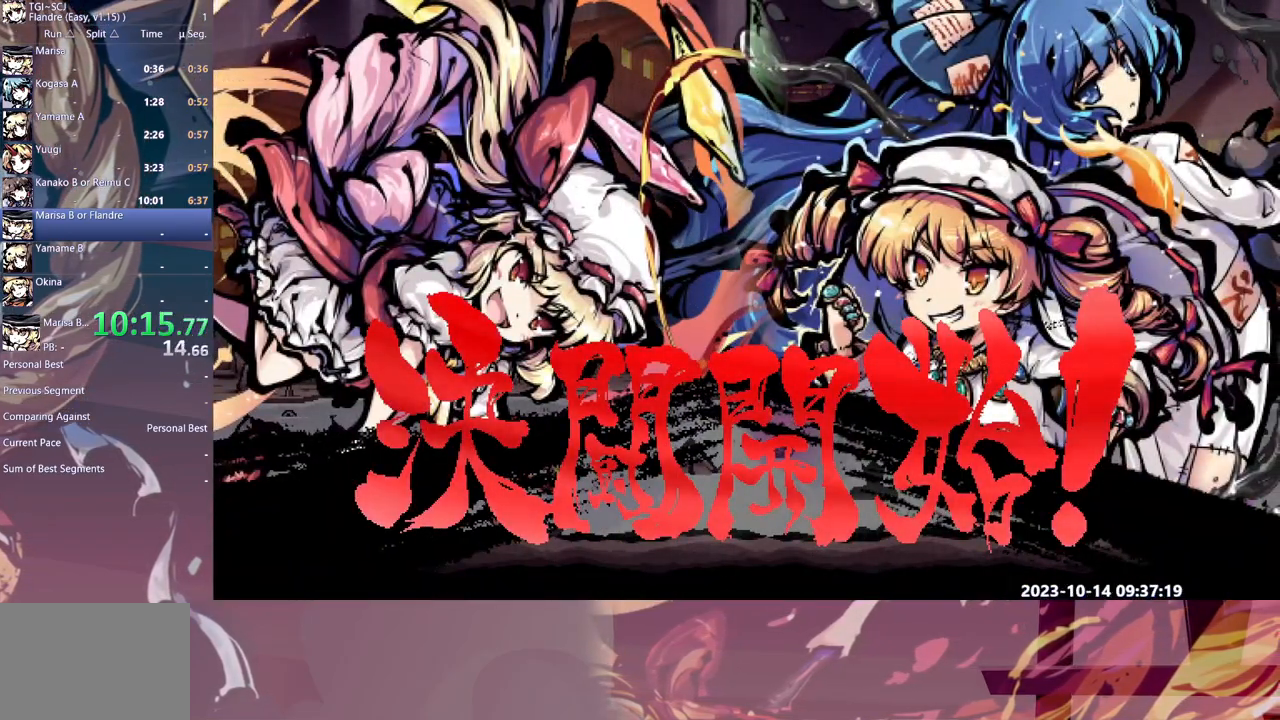
{"buttons": ["DPAD_RIGHT"], "events": [[467, "DPAD_RIGHT", "down"]]}
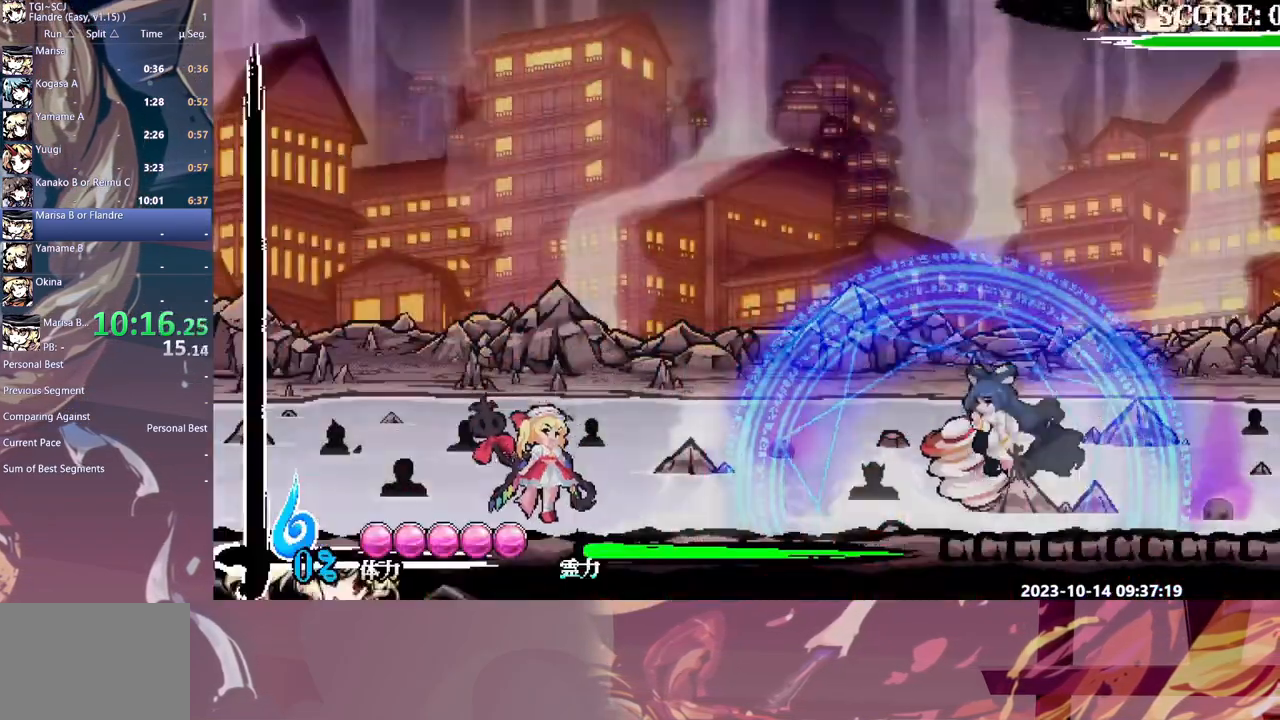
{"buttons": ["DPAD_RIGHT"], "events": []}
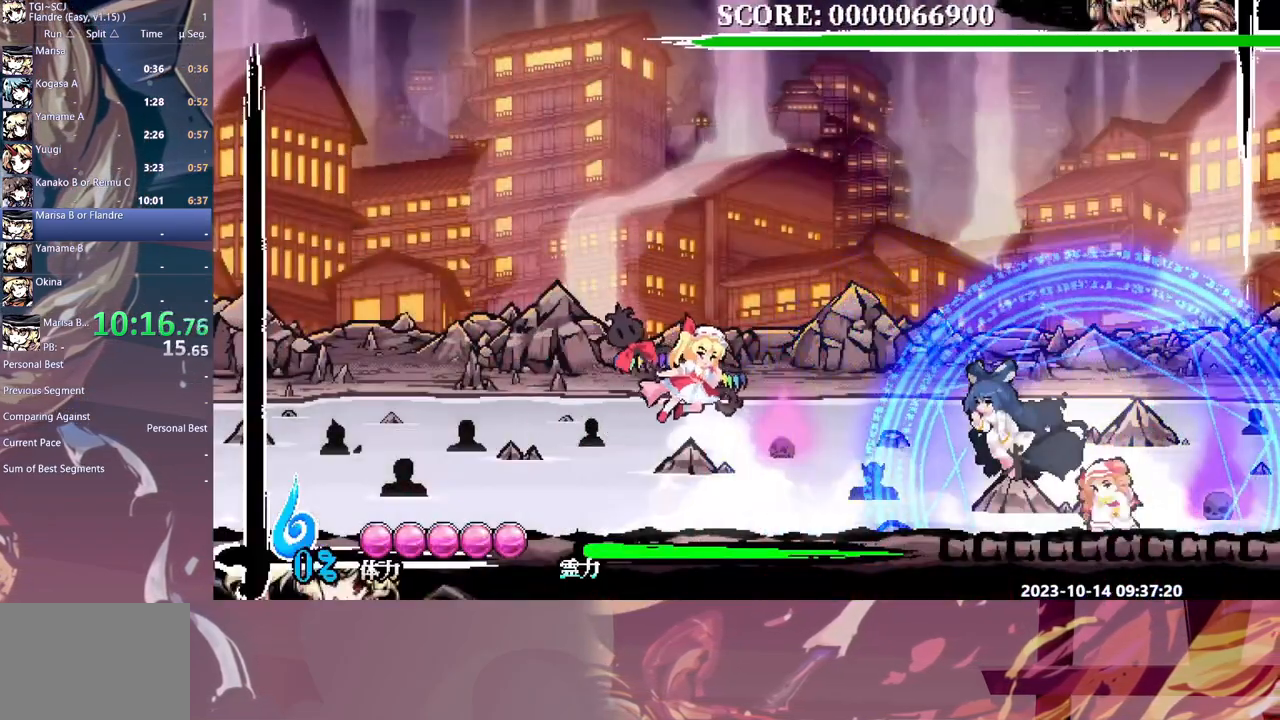
{"buttons": [], "events": [[50, "DPAD_RIGHT", "up"], [267, "DPAD_RIGHT", "down"], [400, "DPAD_RIGHT", "up"]]}
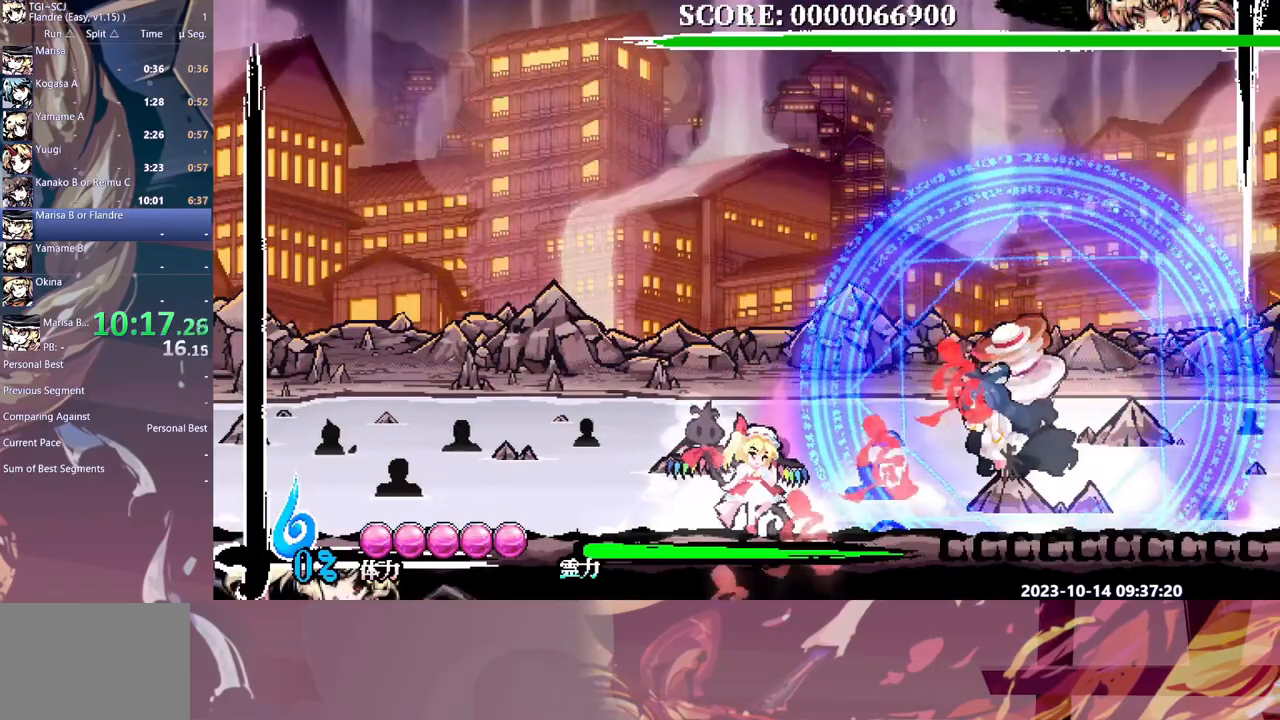
{"buttons": [], "events": []}